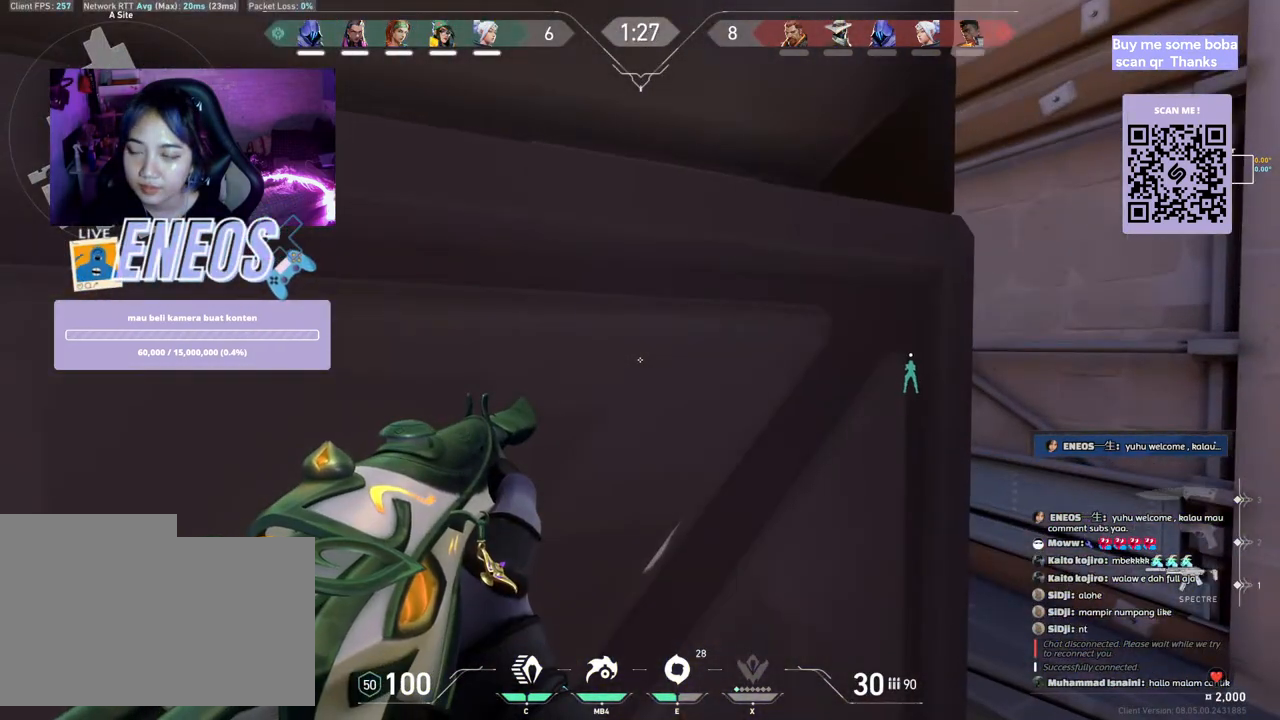
Gameplay with keyboard and mouse; each line is a JSON object with the keys and mouse buttons held at the frame after it. "events" lists presses ("down") and releases ("up") of "a", "ctrl", "d", "e", "q", "s", "shift", "space", "w", "mouse_left", "mouse_right", "mouse_mb4" and "mouse_mb5" between this image and that frame as [ms after this image, input, new state], when the widget could be followed in between. "mouse_left", "mouse_right", "mouse_mb4", "mouse_mb5" = the "left", "right", "mb4", "mb5" buttons of the "mouse" list. No other keys are recorded. Mouse movement is not recorded. Not read: mouse_wheel.
{"keys": [], "mouse": [], "events": []}
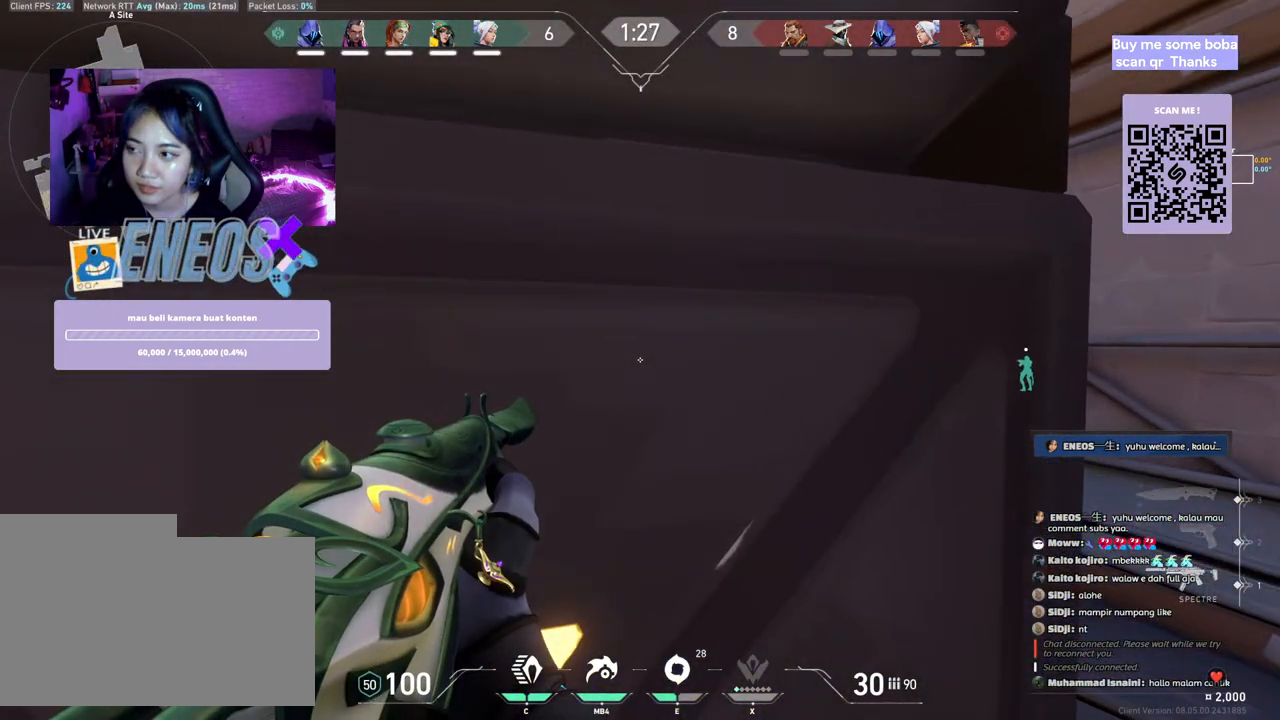
{"keys": [], "mouse": [], "events": [[283, "e", "down"], [417, "e", "up"]]}
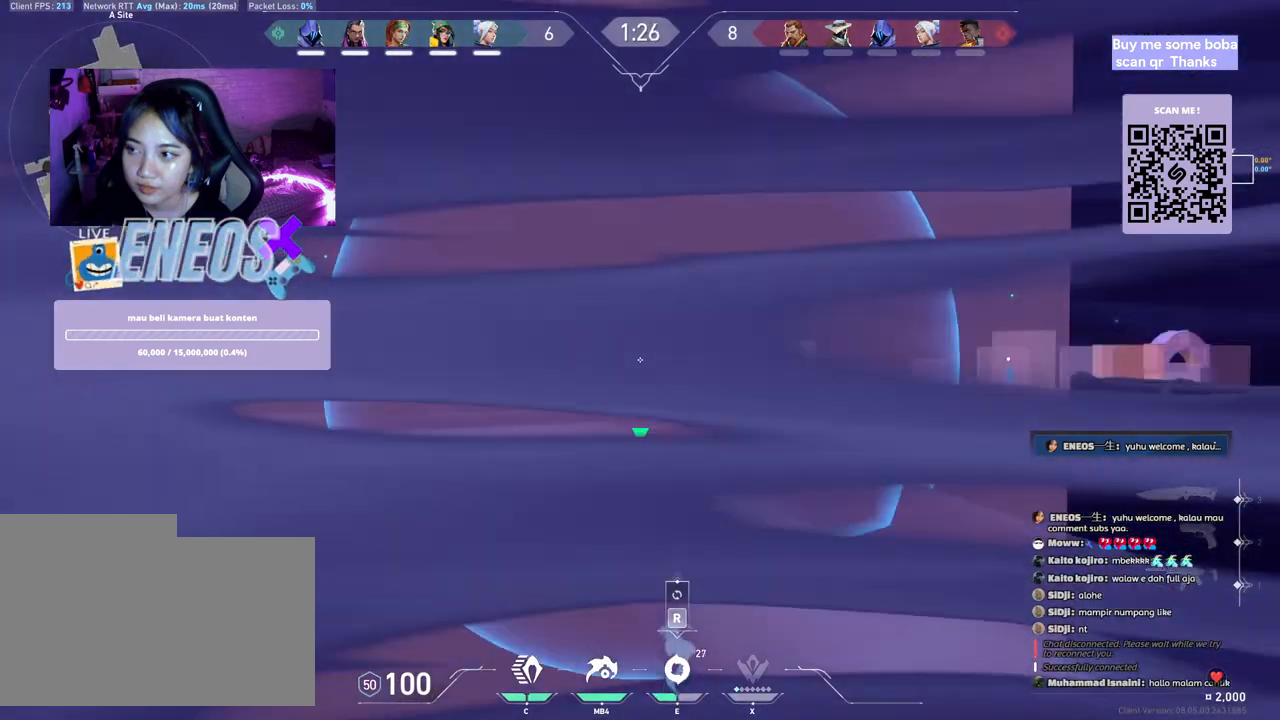
{"keys": [], "mouse": ["left"], "events": [[17, "mouse_left", "down"]]}
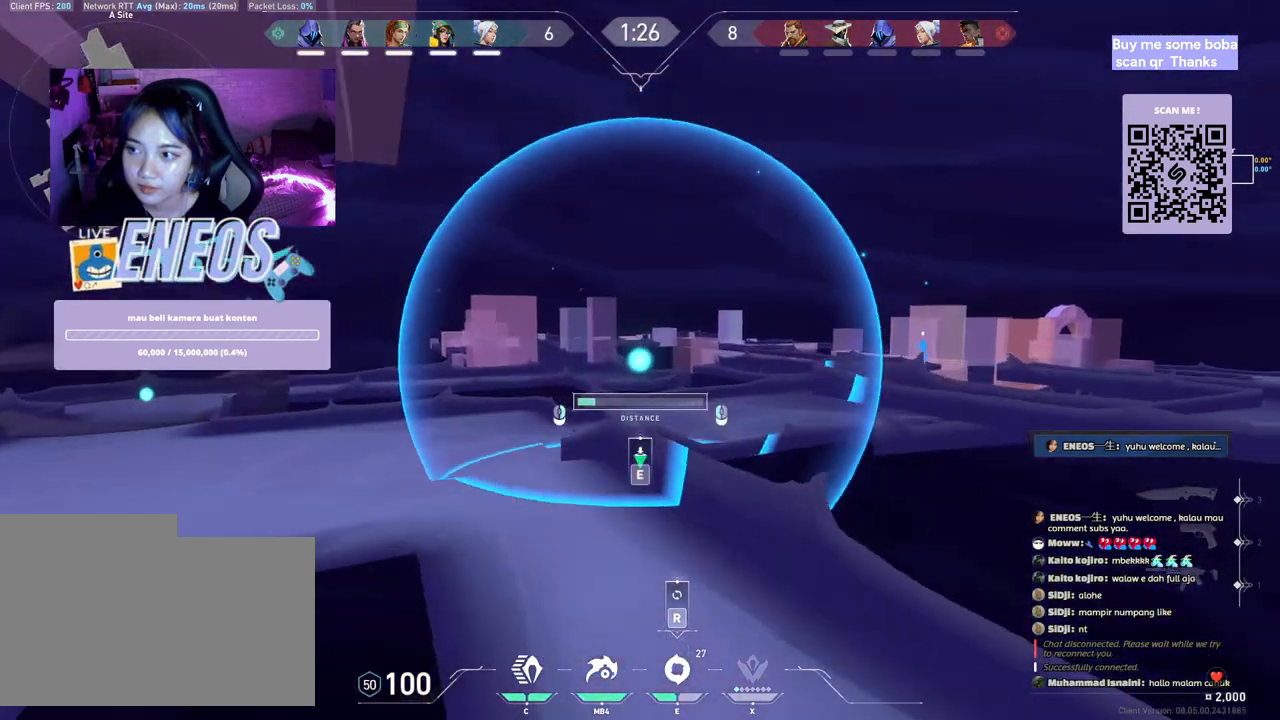
{"keys": [], "mouse": ["left"], "events": []}
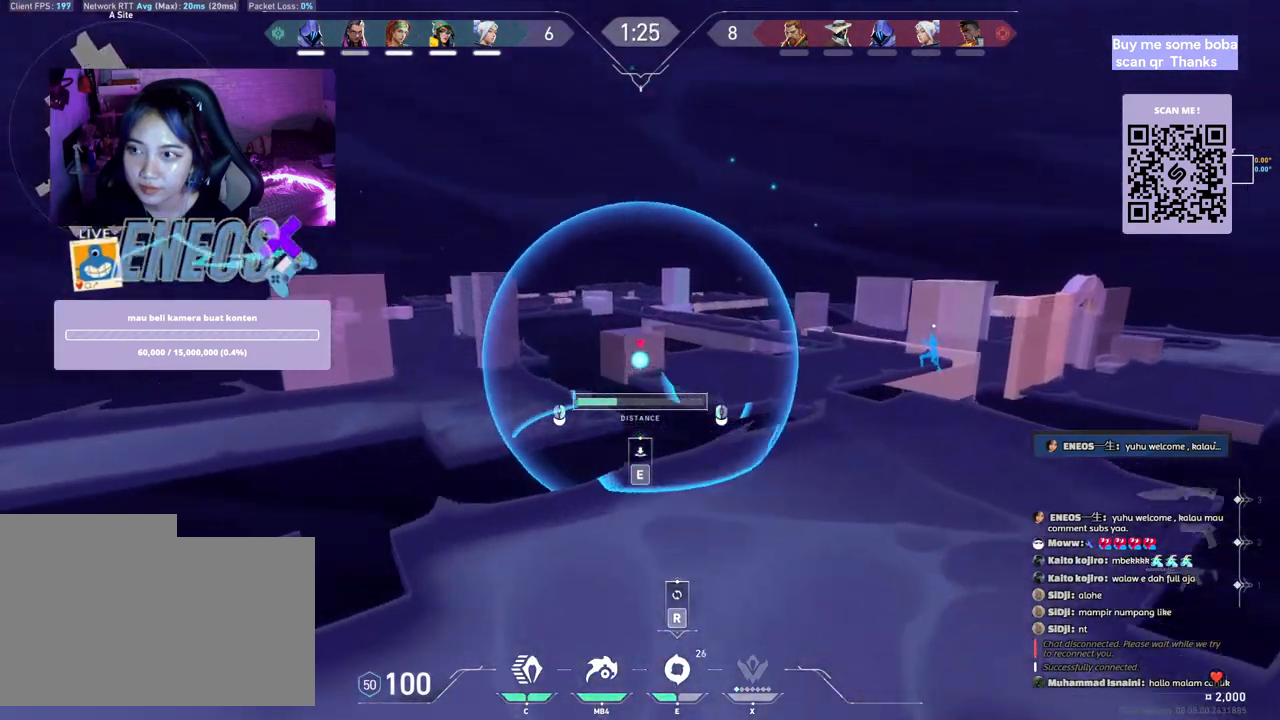
{"keys": [], "mouse": ["left"], "events": []}
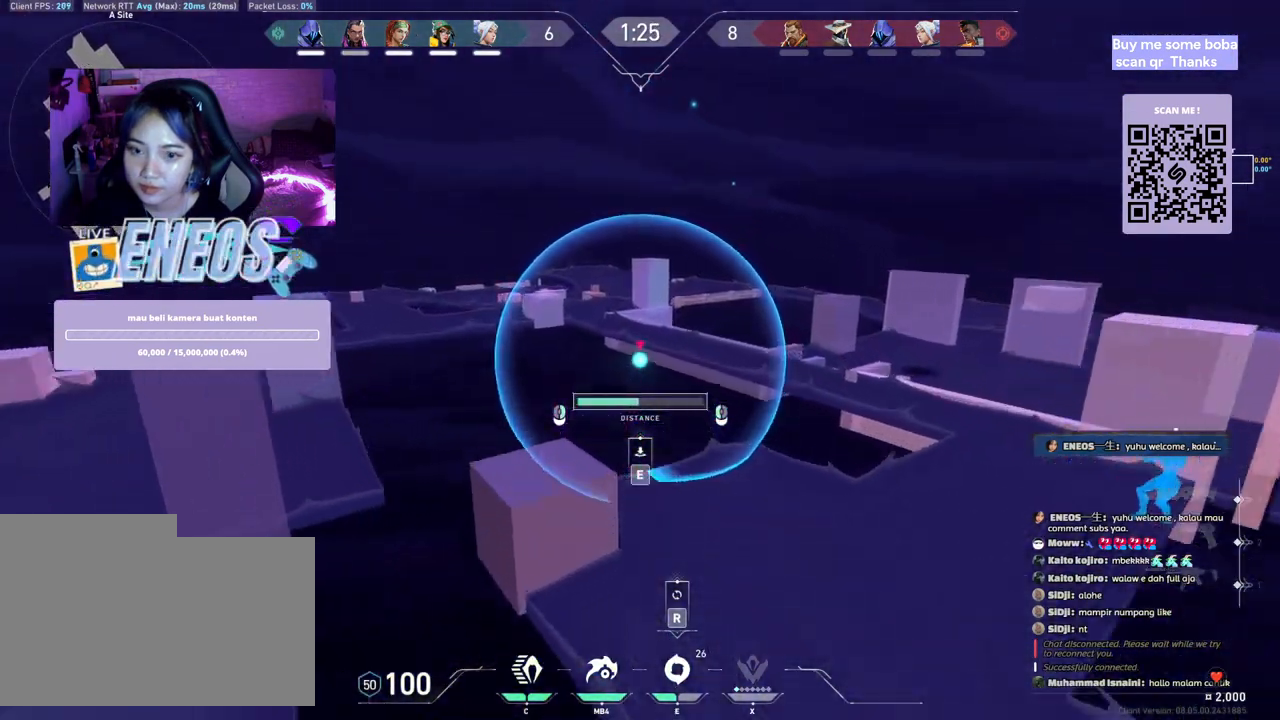
{"keys": [], "mouse": ["left"], "events": []}
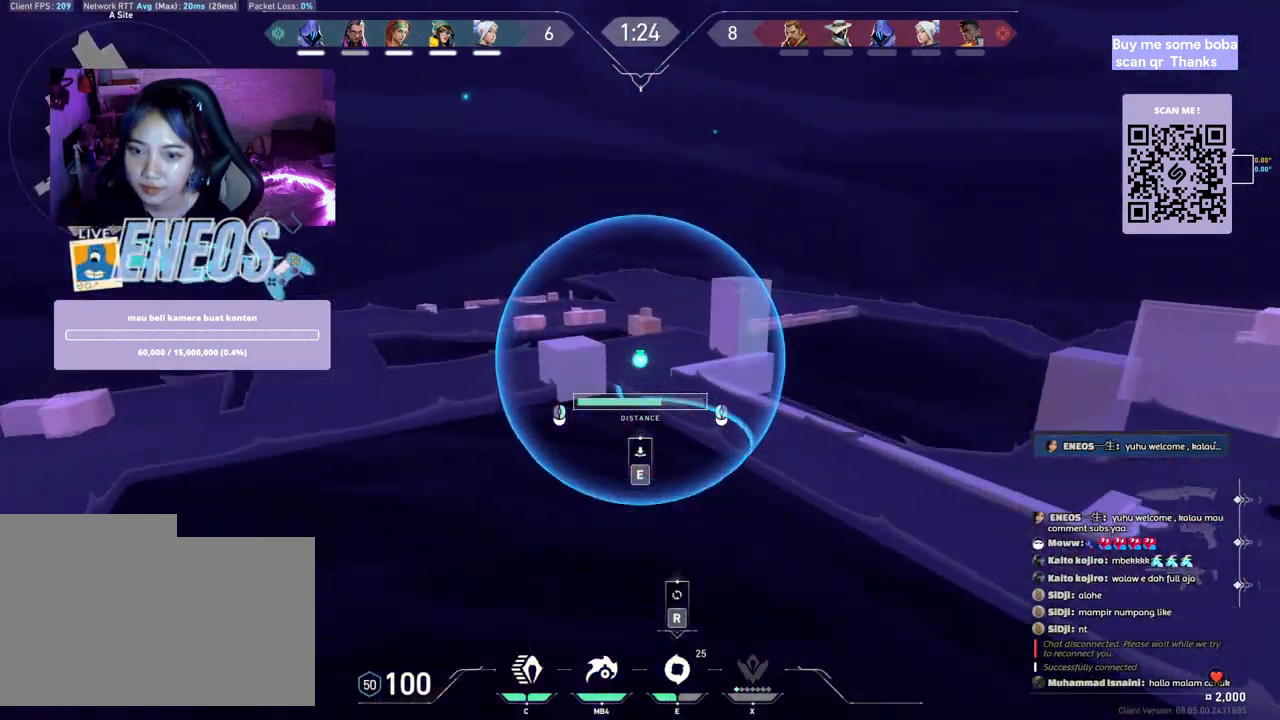
{"keys": [], "mouse": [], "events": [[333, "mouse_left", "up"]]}
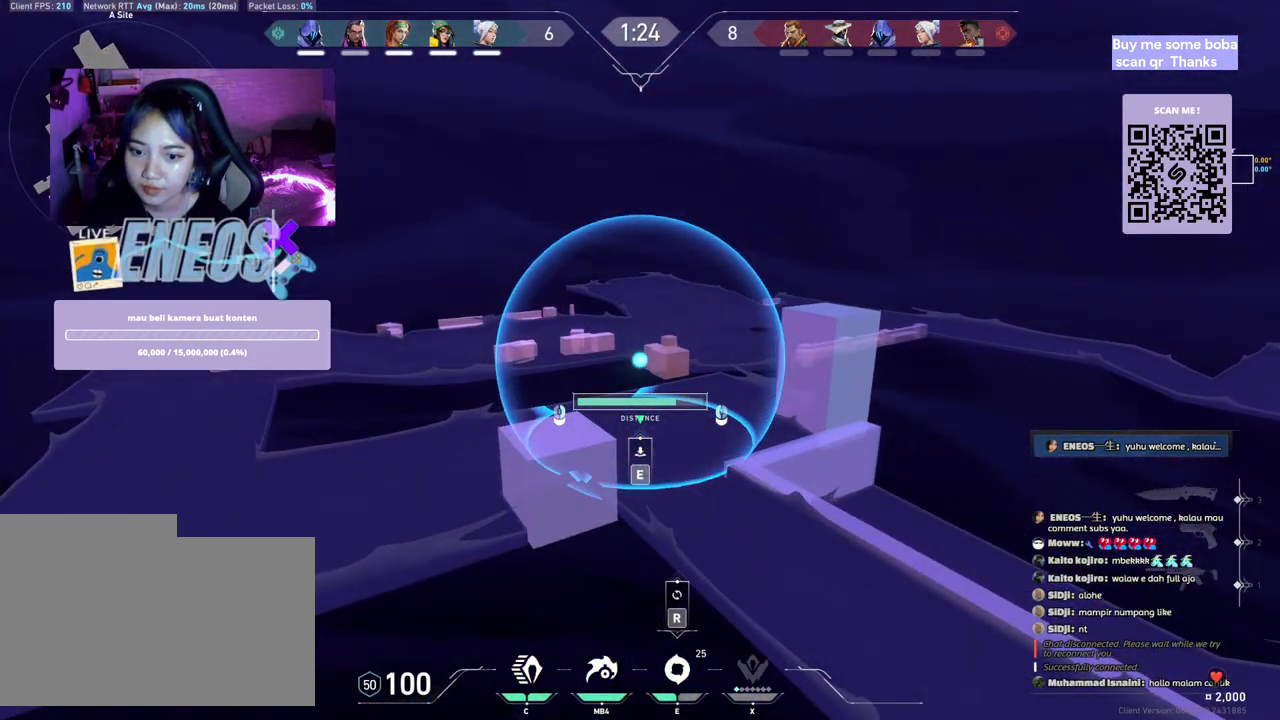
{"keys": [], "mouse": [], "events": [[33, "mouse_right", "down"], [100, "mouse_right", "up"], [267, "e", "down"], [367, "e", "up"]]}
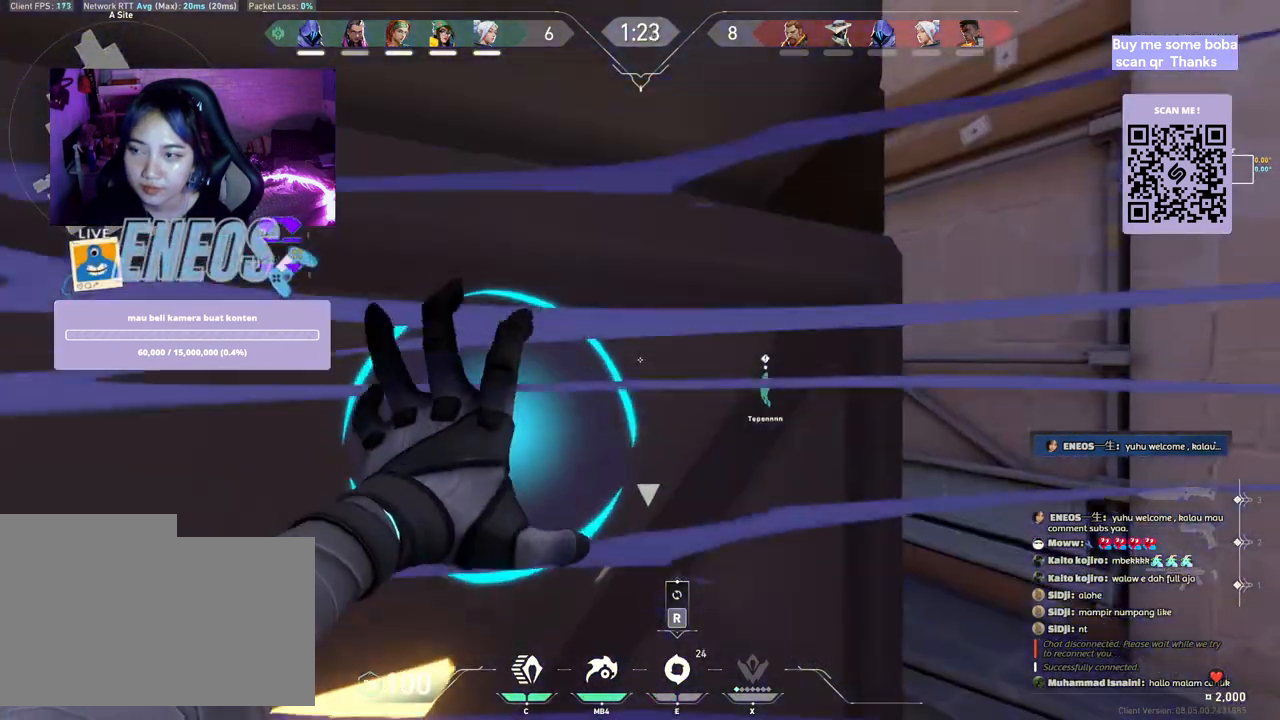
{"keys": [], "mouse": [], "events": []}
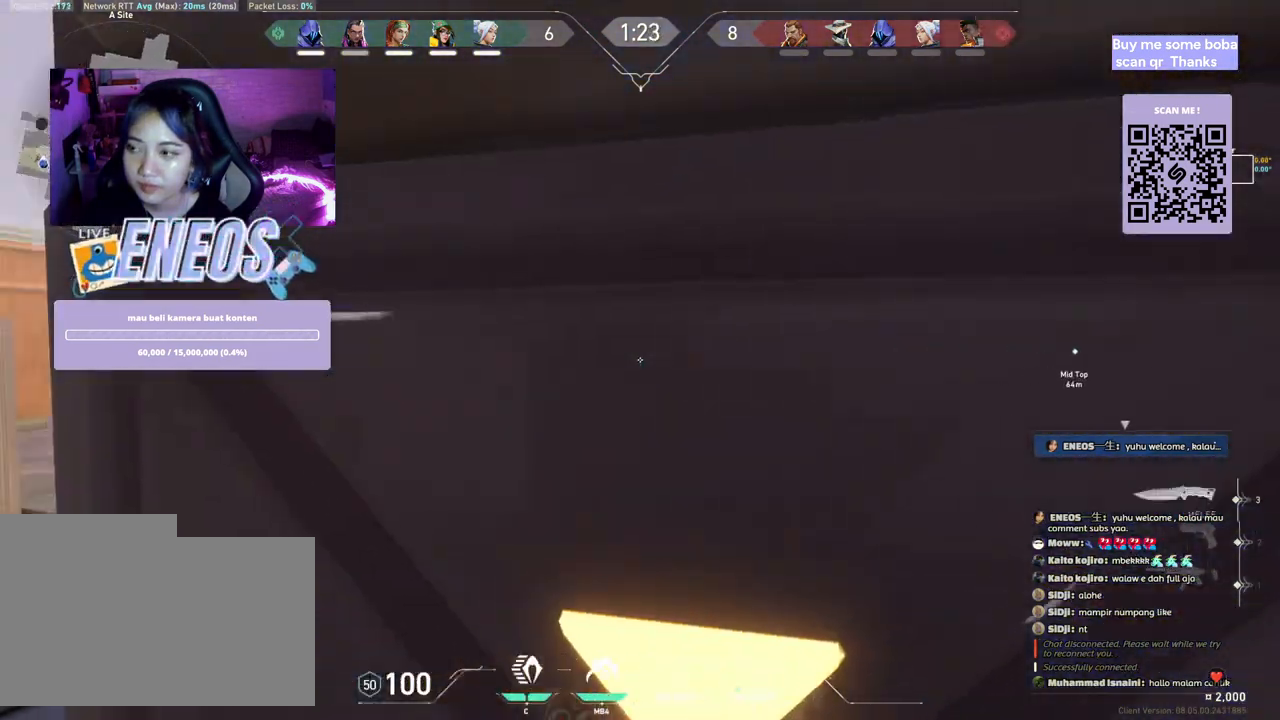
{"keys": [], "mouse": [], "events": []}
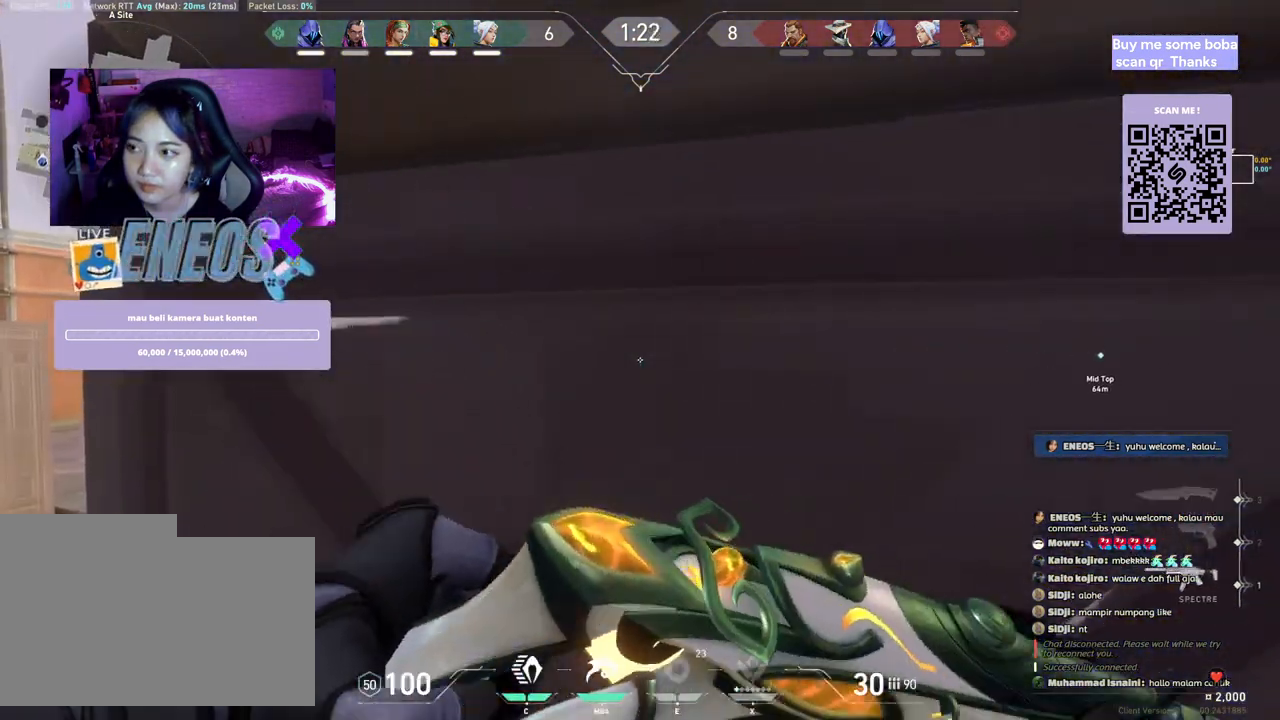
{"keys": [], "mouse": [], "events": []}
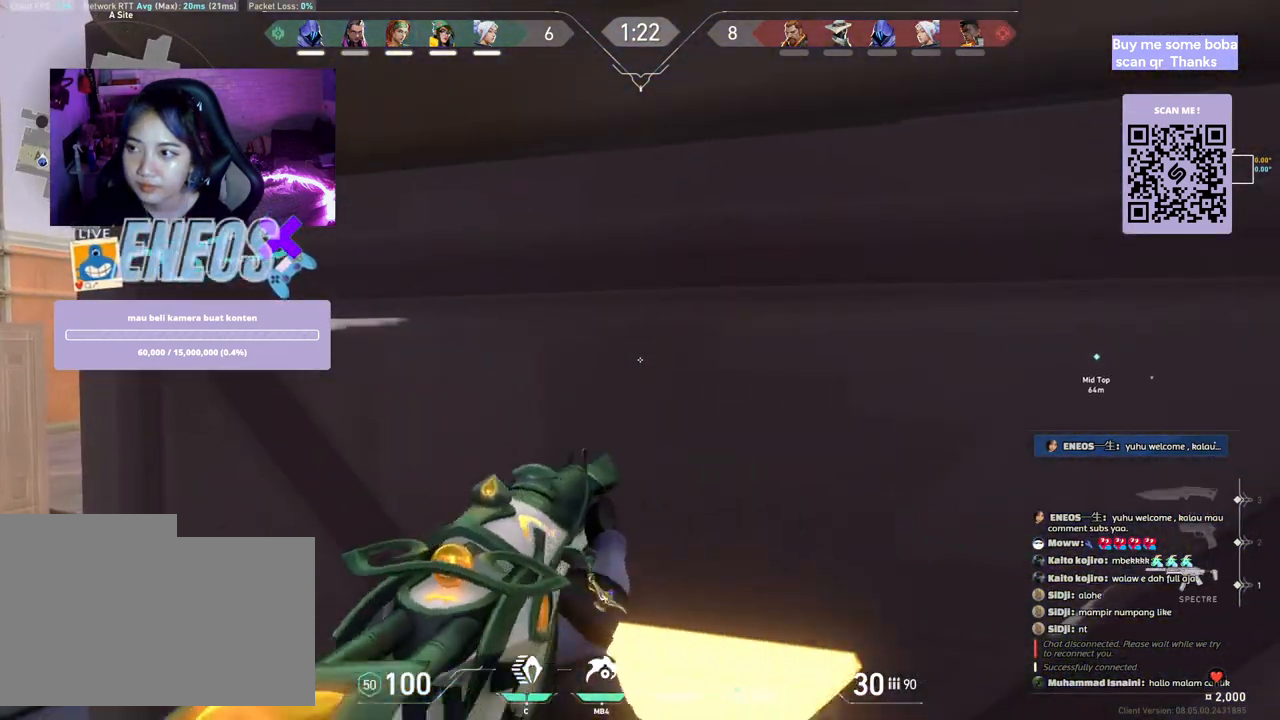
{"keys": [], "mouse": [], "events": []}
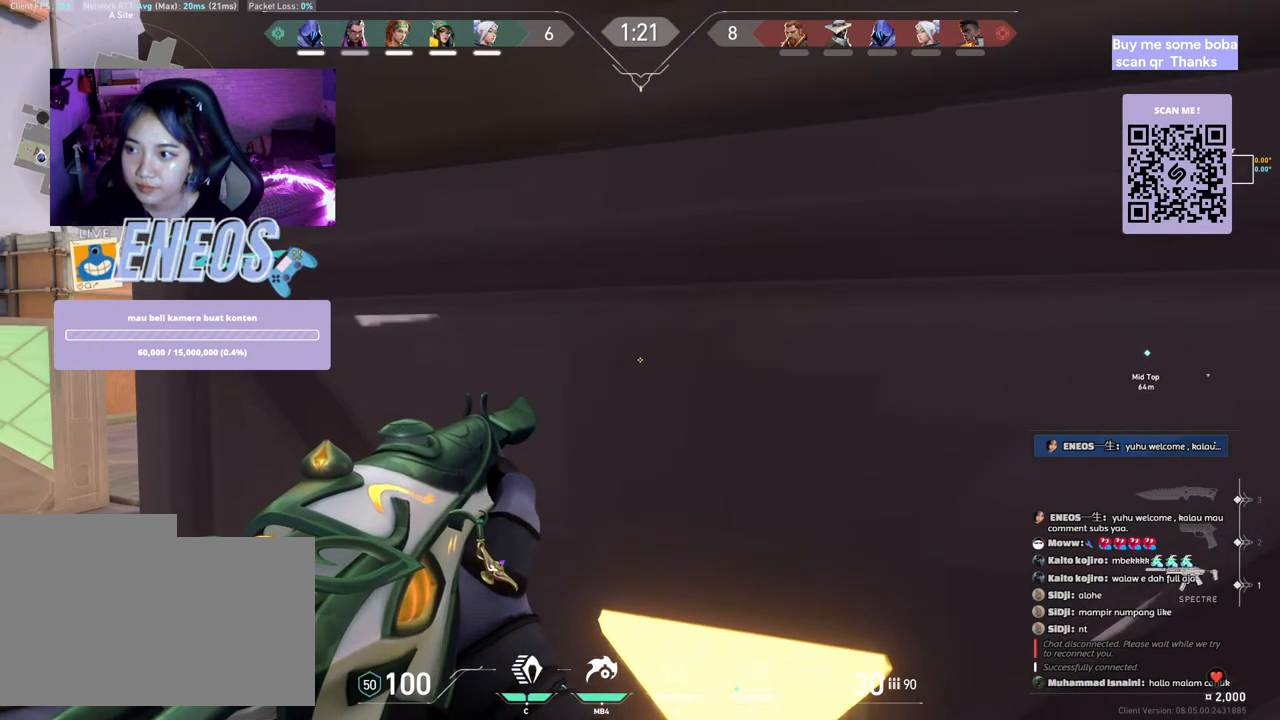
{"keys": [], "mouse": [], "events": []}
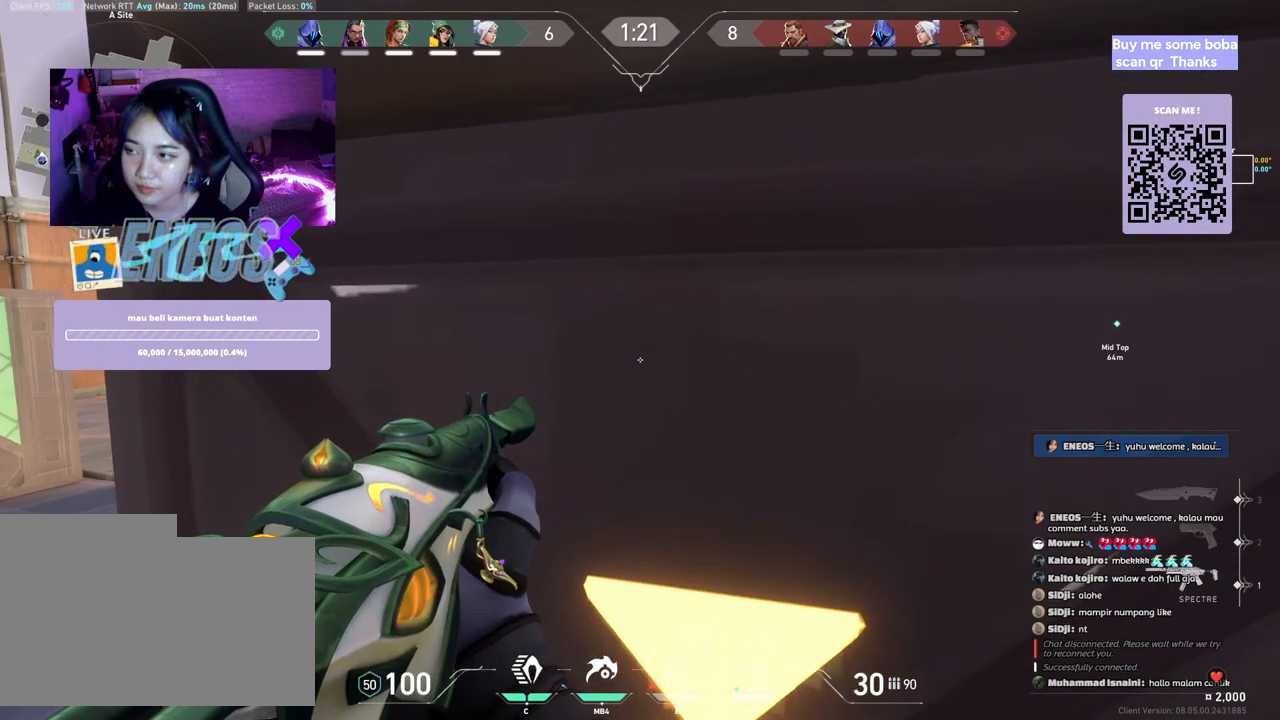
{"keys": [], "mouse": [], "events": []}
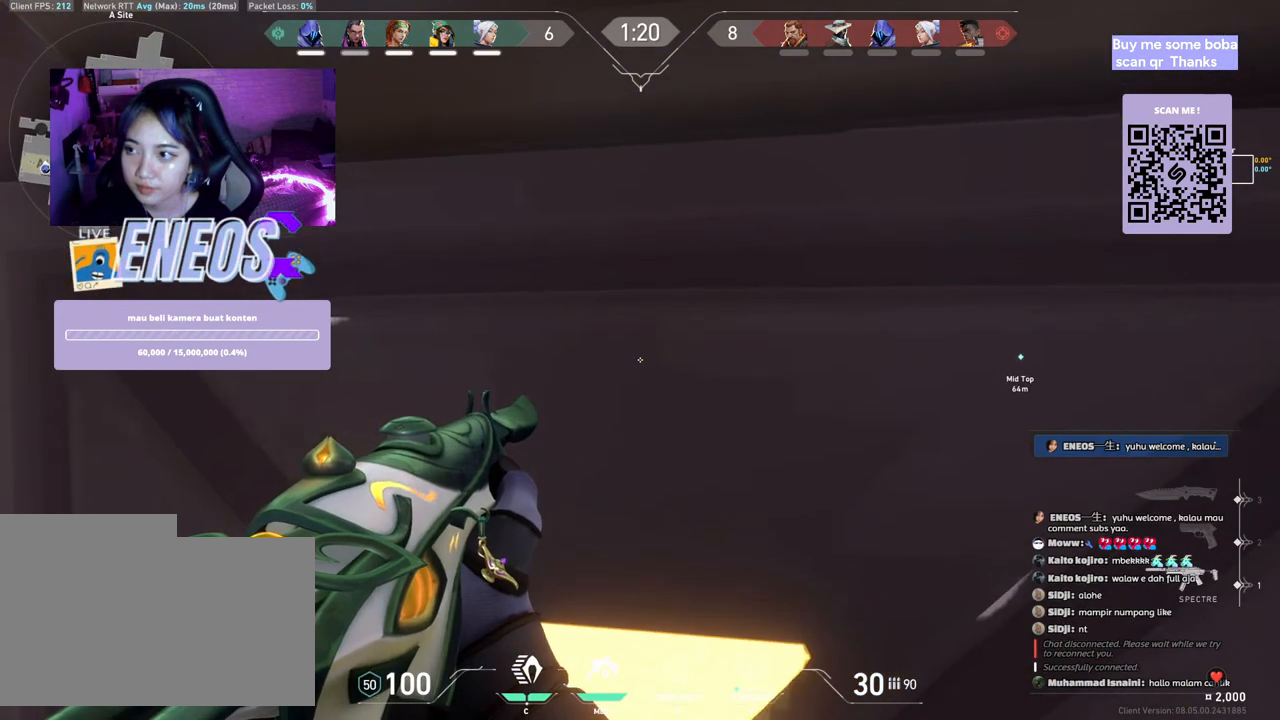
{"keys": ["a"], "mouse": [], "events": [[450, "a", "down"]]}
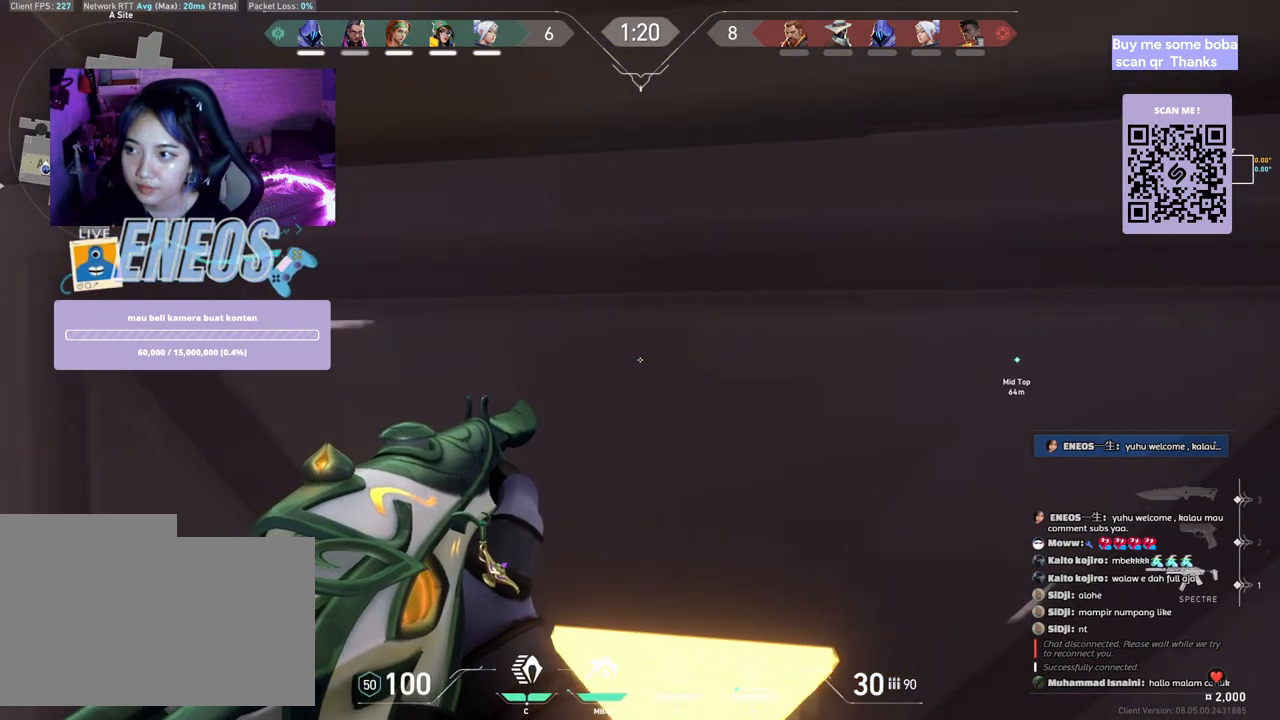
{"keys": [], "mouse": [], "events": [[100, "a", "up"], [200, "d", "down"], [333, "d", "up"]]}
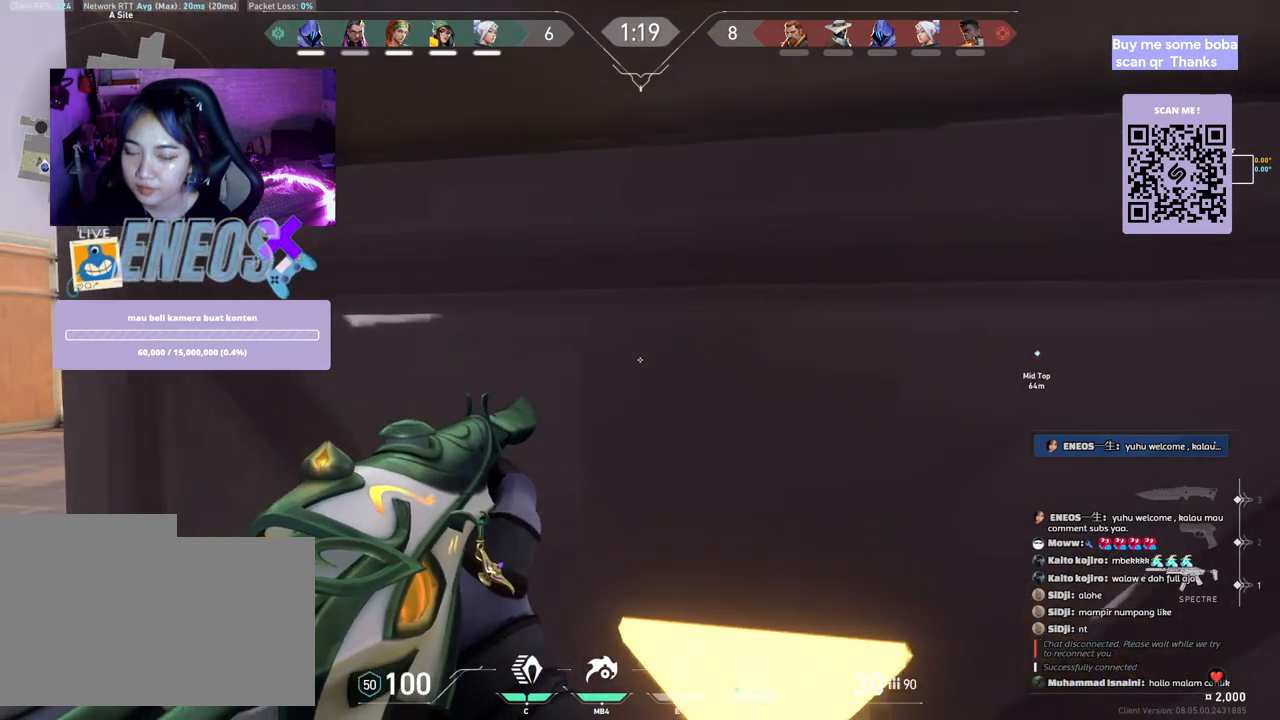
{"keys": [], "mouse": [], "events": [[350, "d", "down"], [500, "d", "up"]]}
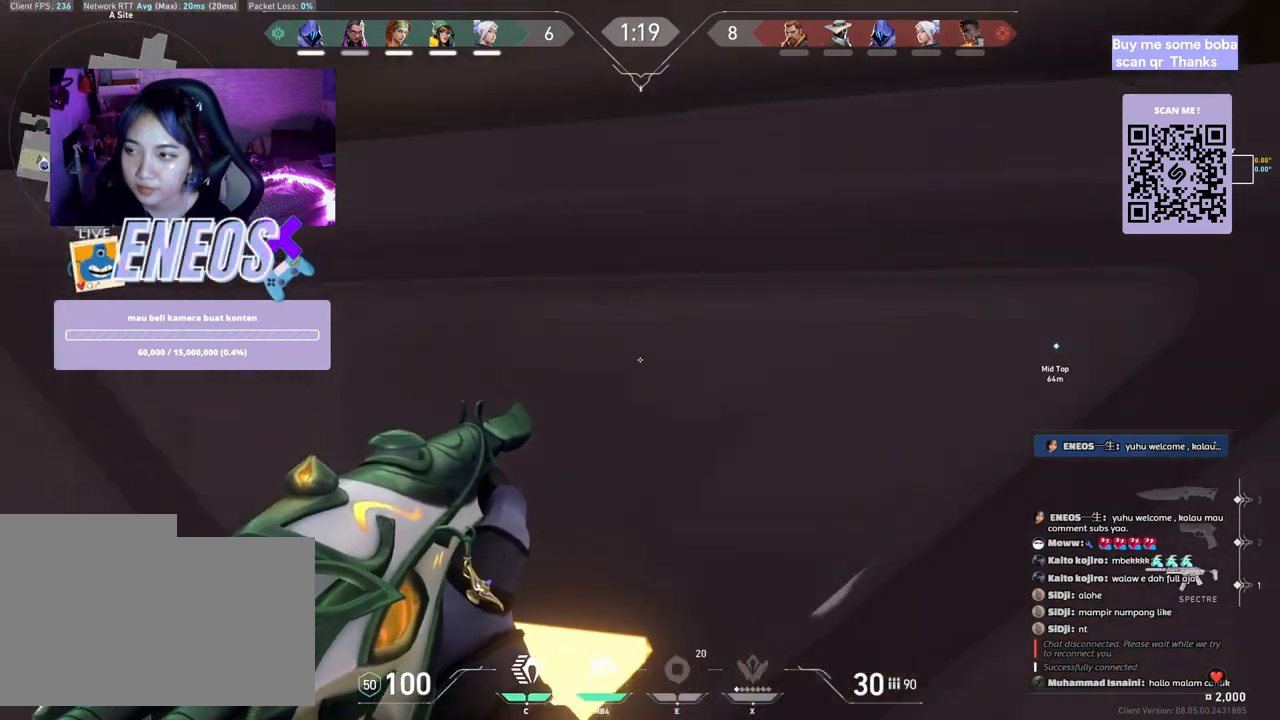
{"keys": [], "mouse": [], "events": []}
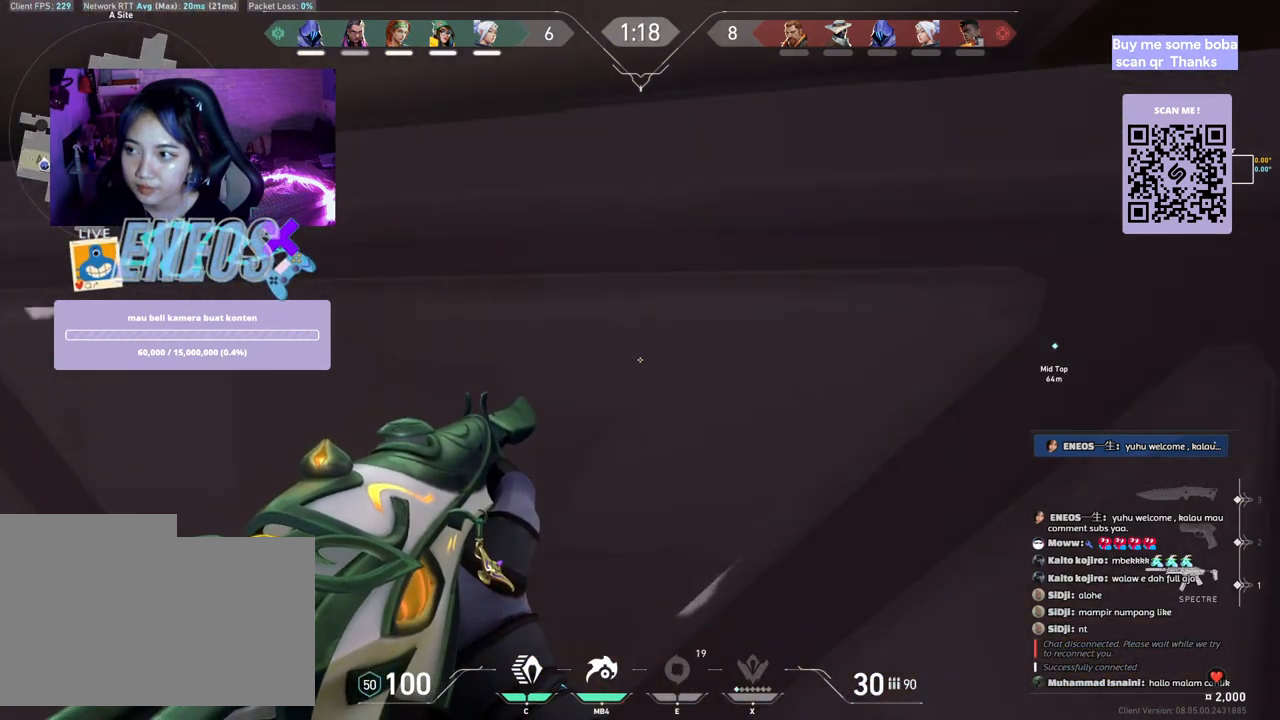
{"keys": [], "mouse": [], "events": []}
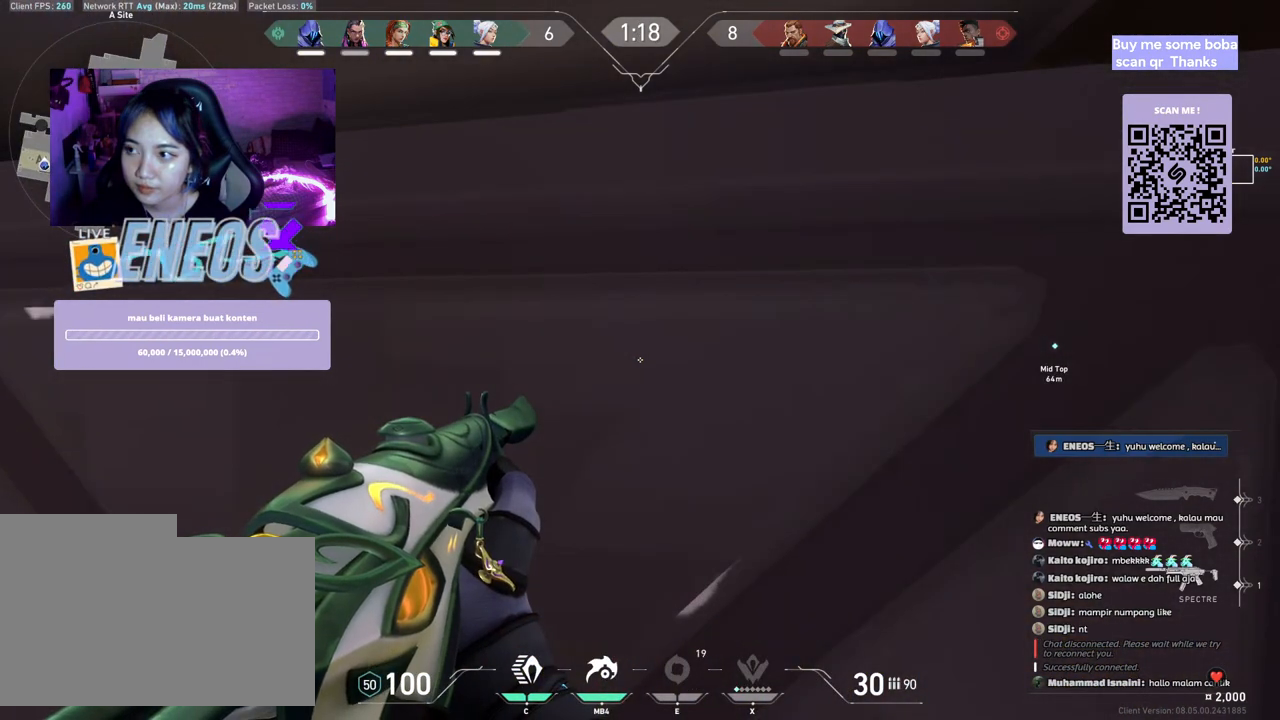
{"keys": ["a"], "mouse": [], "events": [[483, "a", "down"]]}
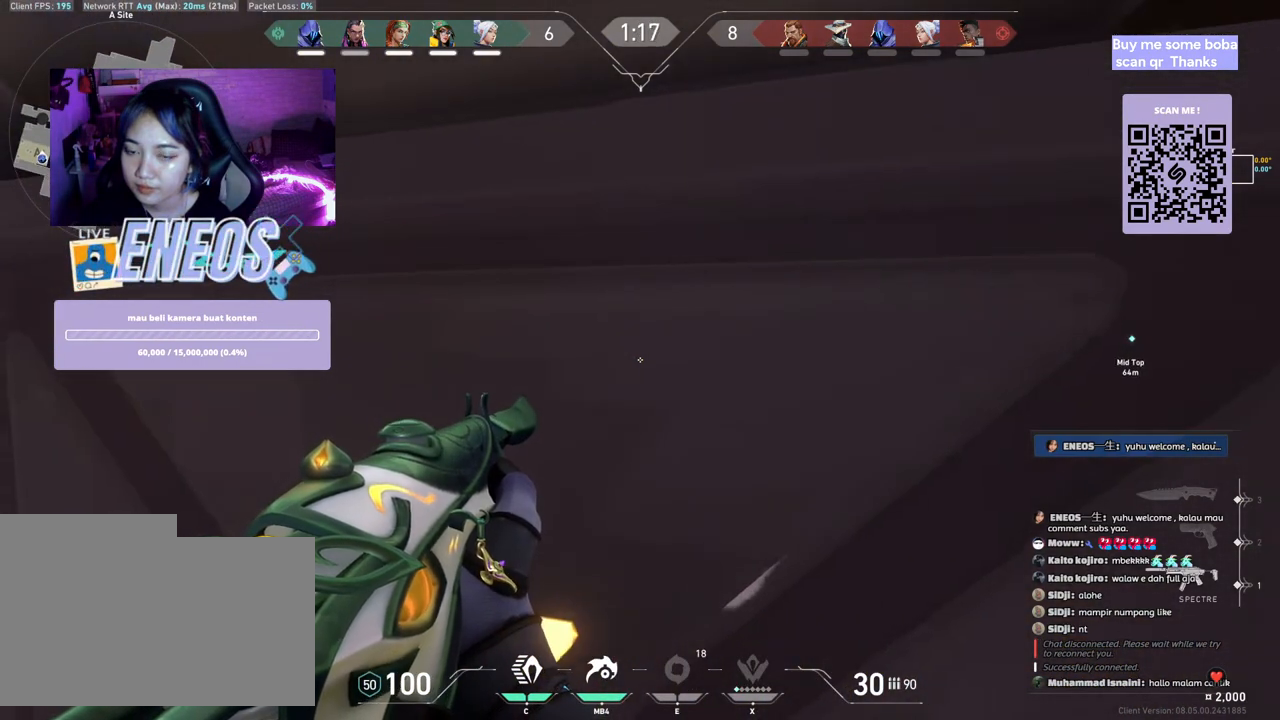
{"keys": ["shift"], "mouse": [], "events": [[100, "shift", "down"], [467, "a", "up"]]}